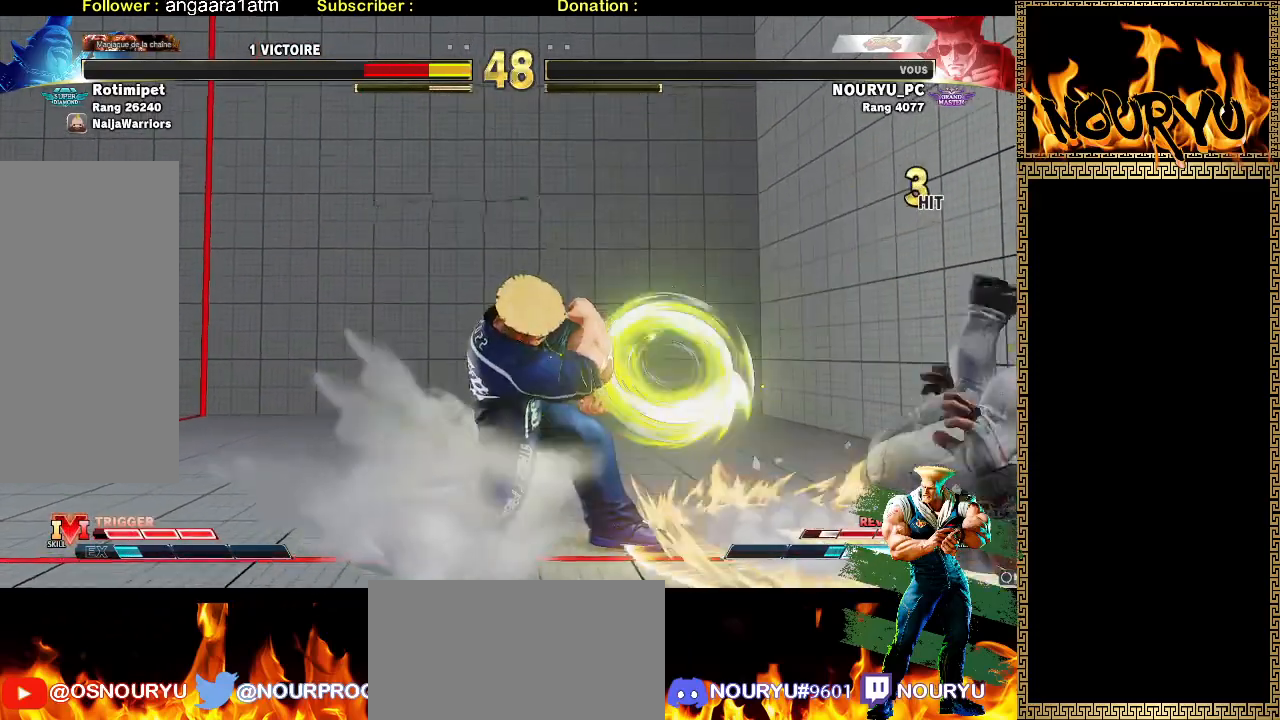
Gameplay with a controller (arcade stick); each line is a JSON object with the inputs held at the frame after it (dt_ms = milliseconds from this image to that frame). "events" lists button and stick changes between this image and that frame as [ms after this image, input, new state], when the widget could be followed in between. Not read: L3 R3 SQUARE.
{"dt_ms": 500, "buttons": [], "left_stick": "center", "events": [[117, "left_stick", "down-left"], [417, "left_stick", "center"]]}
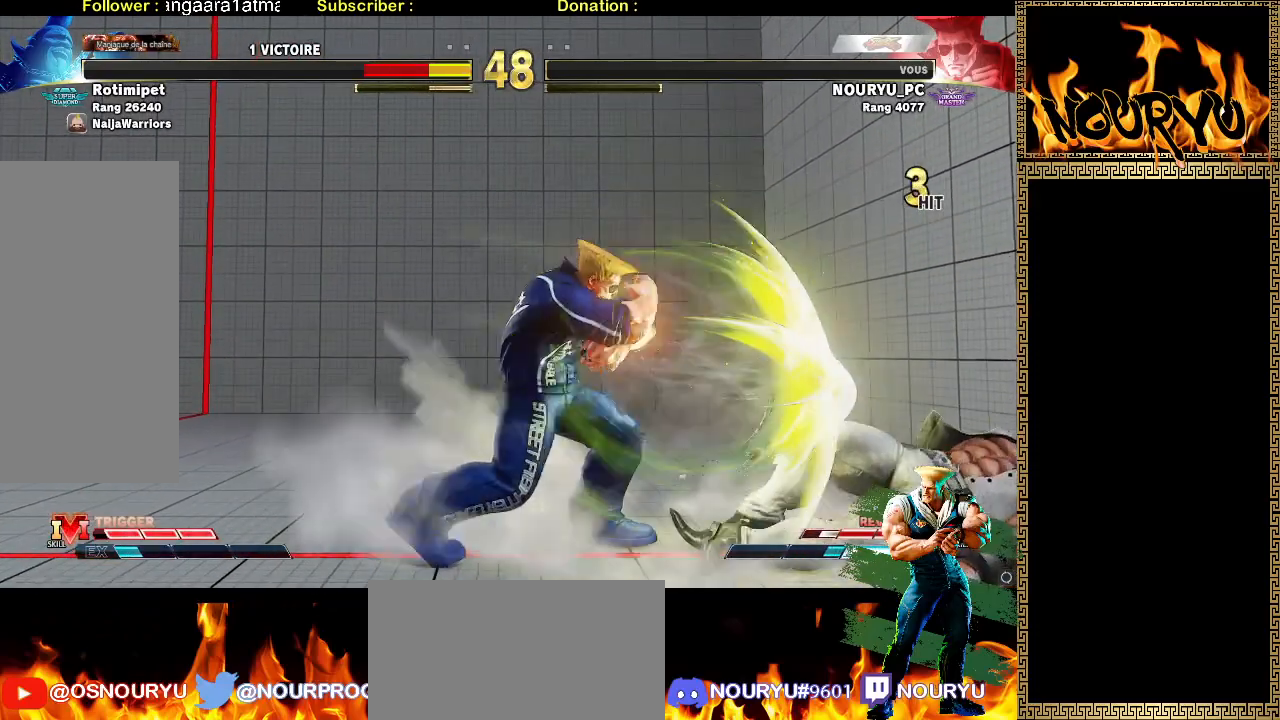
{"dt_ms": 500, "buttons": [], "left_stick": "down-left", "events": [[150, "left_stick", "right"], [333, "left_stick", "down-left"]]}
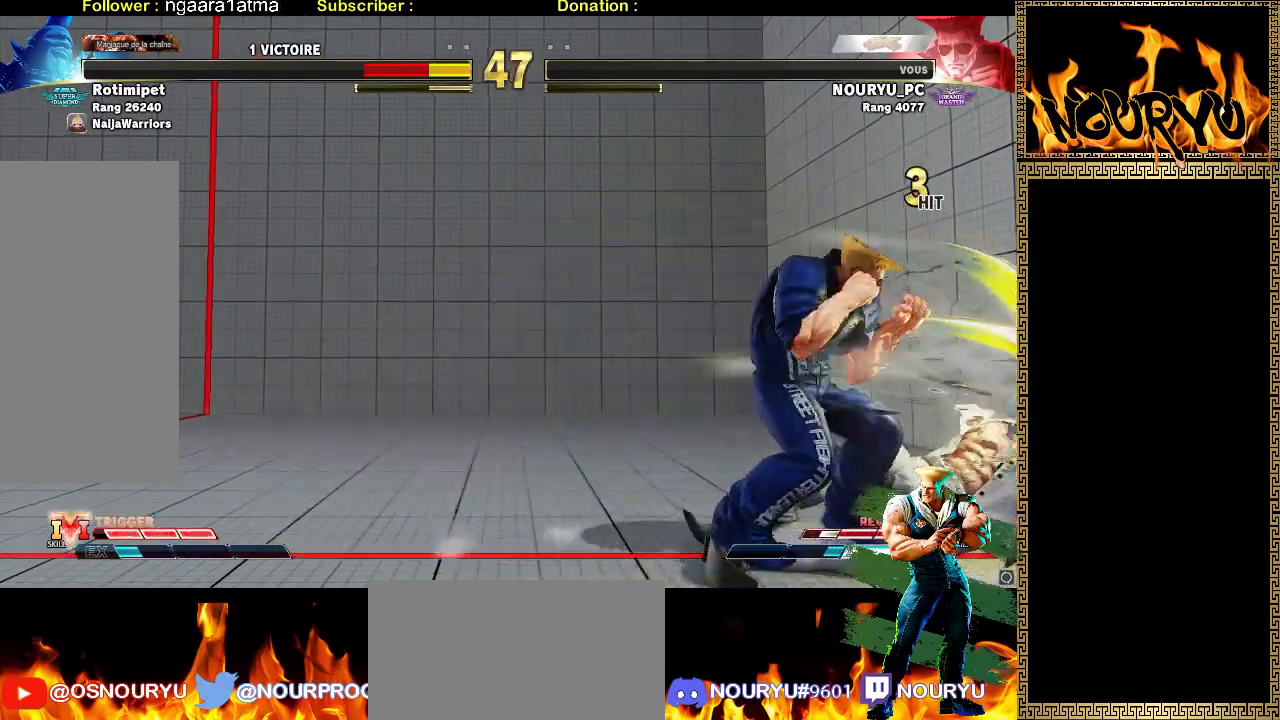
{"dt_ms": 1000, "buttons": [], "left_stick": "down-left", "events": [[217, "left_stick", "left"], [400, "left_stick", "right"], [517, "left_stick", "down-left"]]}
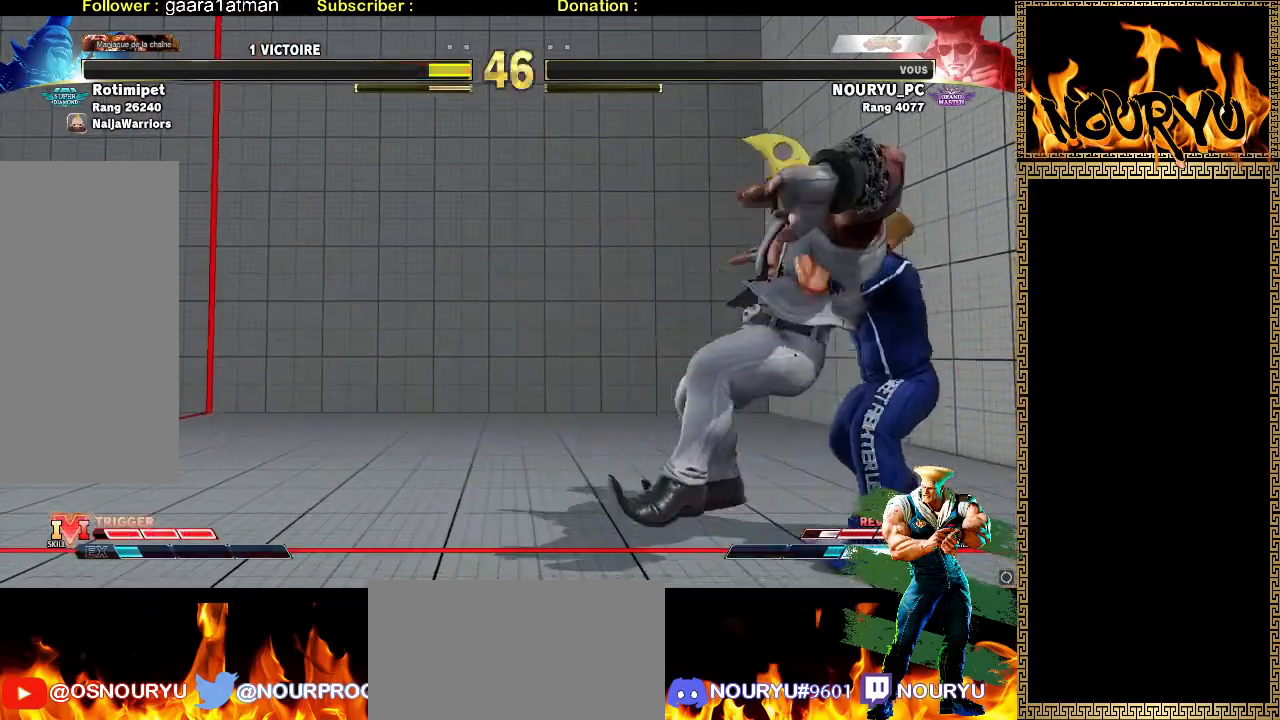
{"dt_ms": 500, "buttons": [], "left_stick": "down-left", "events": []}
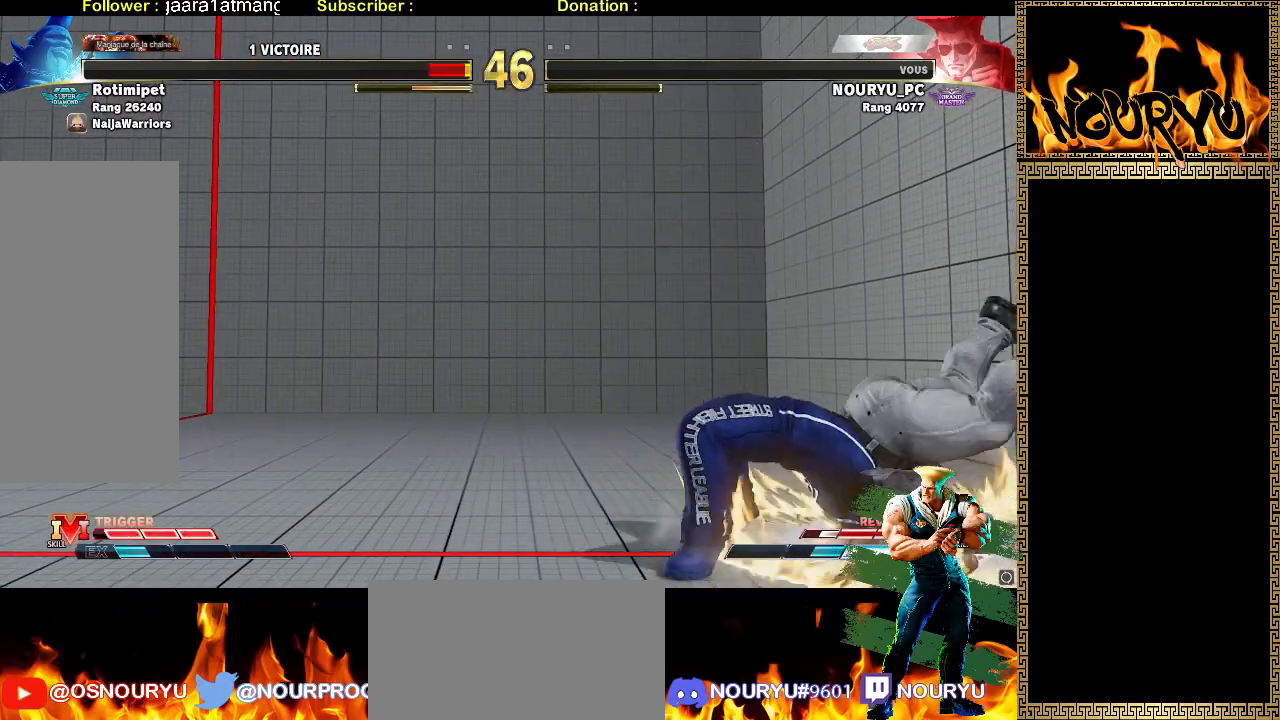
{"dt_ms": 500, "buttons": [], "left_stick": "down-left", "events": []}
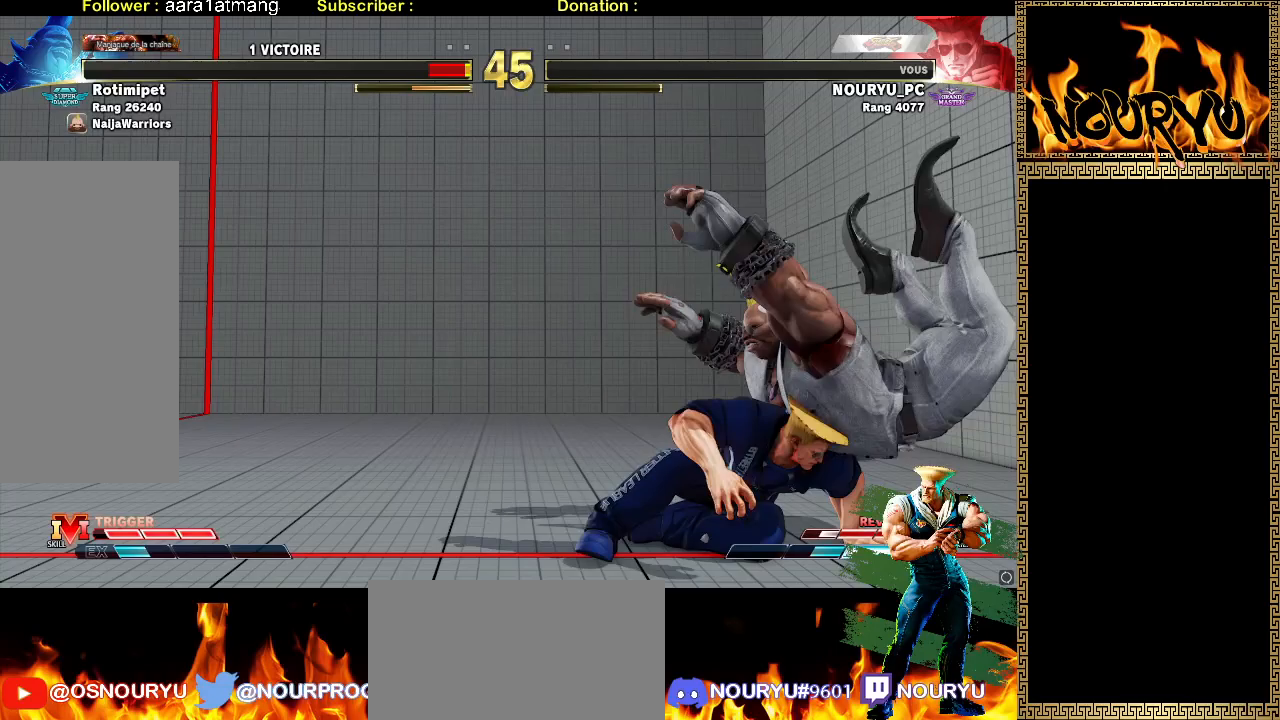
{"dt_ms": 1000, "buttons": [], "left_stick": "down-left", "events": [[367, "TRIANGLE", "down"], [567, "TRIANGLE", "up"], [600, "left_stick", "right"], [633, "TRIANGLE", "down"], [717, "left_stick", "down-left"], [767, "TRIANGLE", "up"]]}
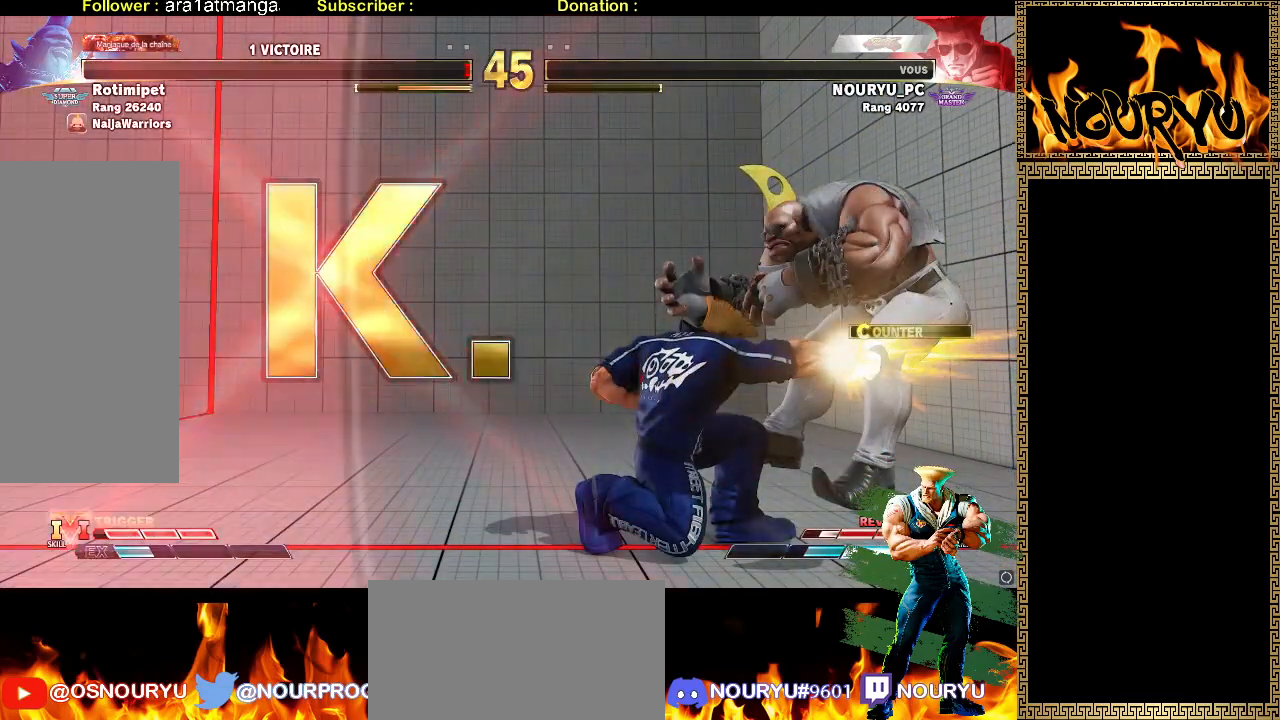
{"dt_ms": 500, "buttons": [], "left_stick": "center", "events": [[217, "left_stick", "center"]]}
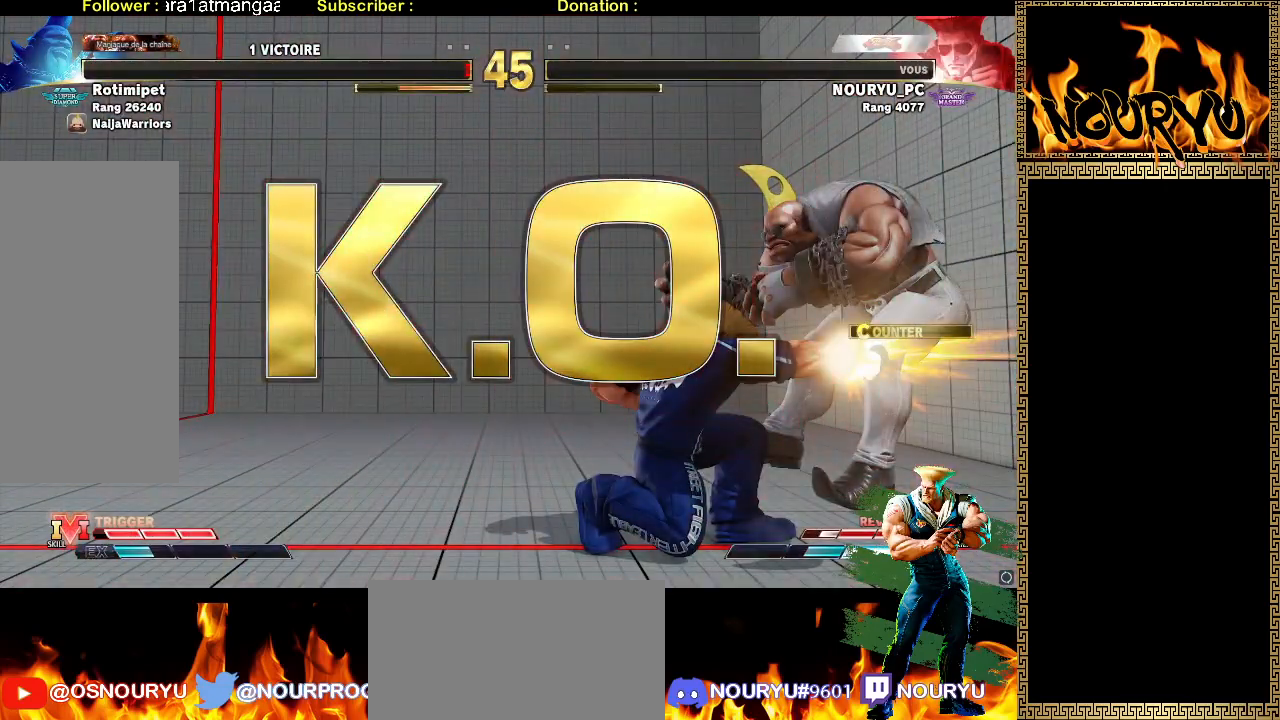
{"dt_ms": 500, "buttons": [], "left_stick": "center", "events": []}
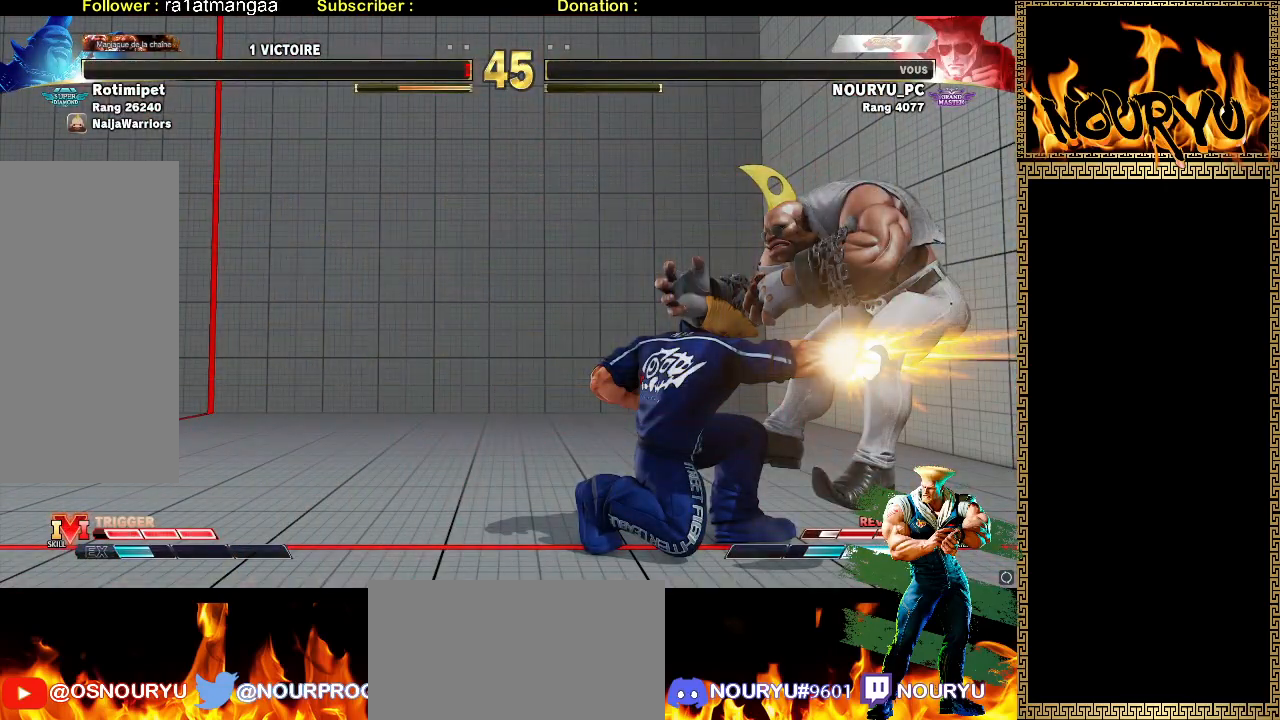
{"dt_ms": 500, "buttons": [], "left_stick": "center", "events": []}
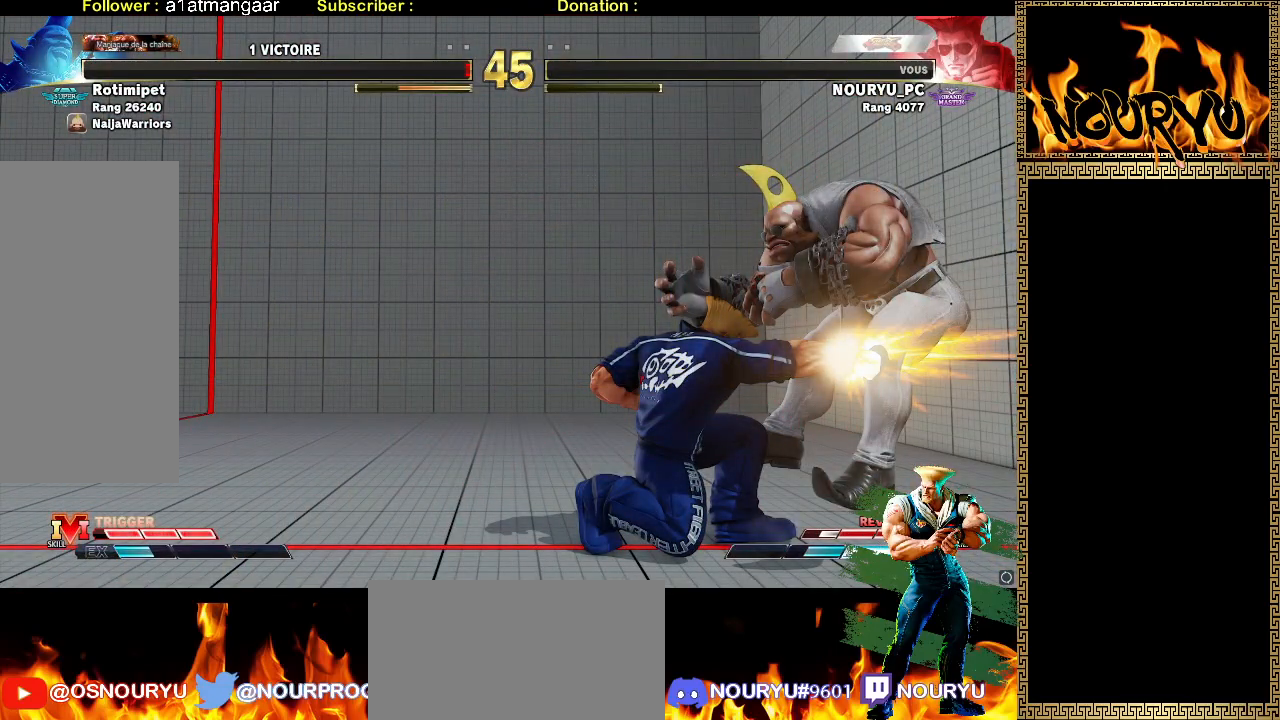
{"dt_ms": 500, "buttons": [], "left_stick": "center", "events": []}
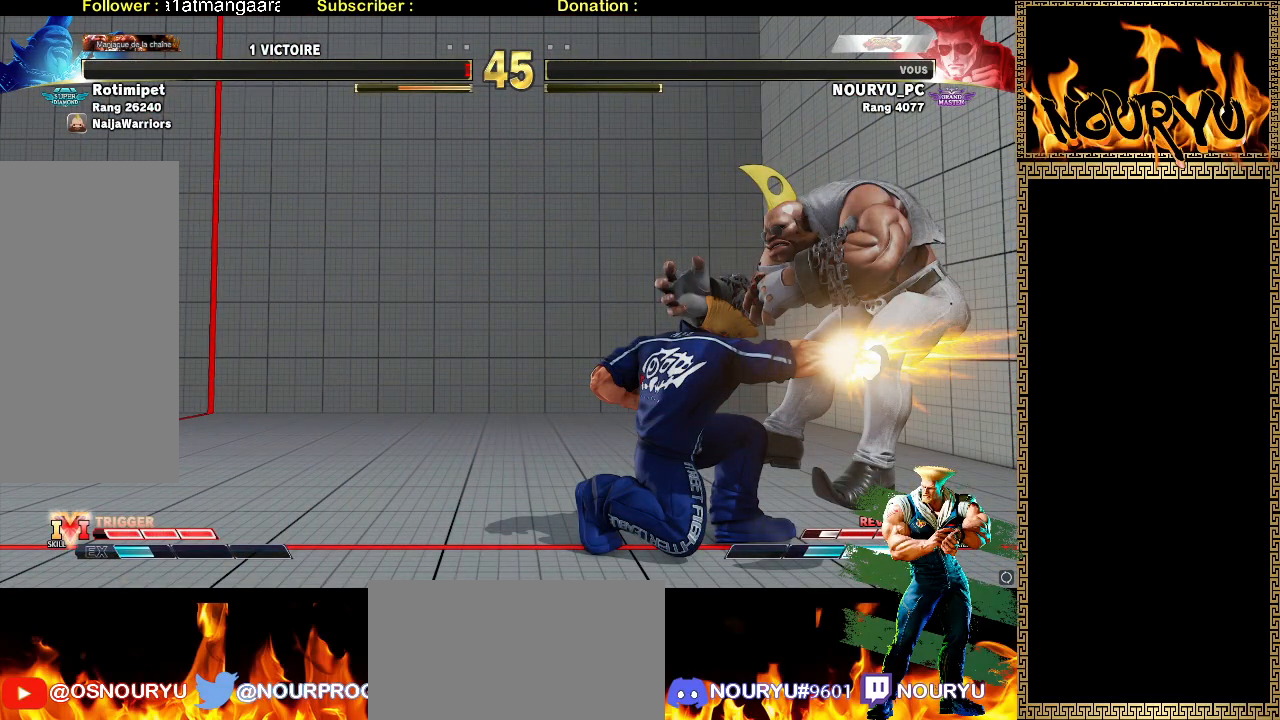
{"dt_ms": 500, "buttons": [], "left_stick": "center", "events": []}
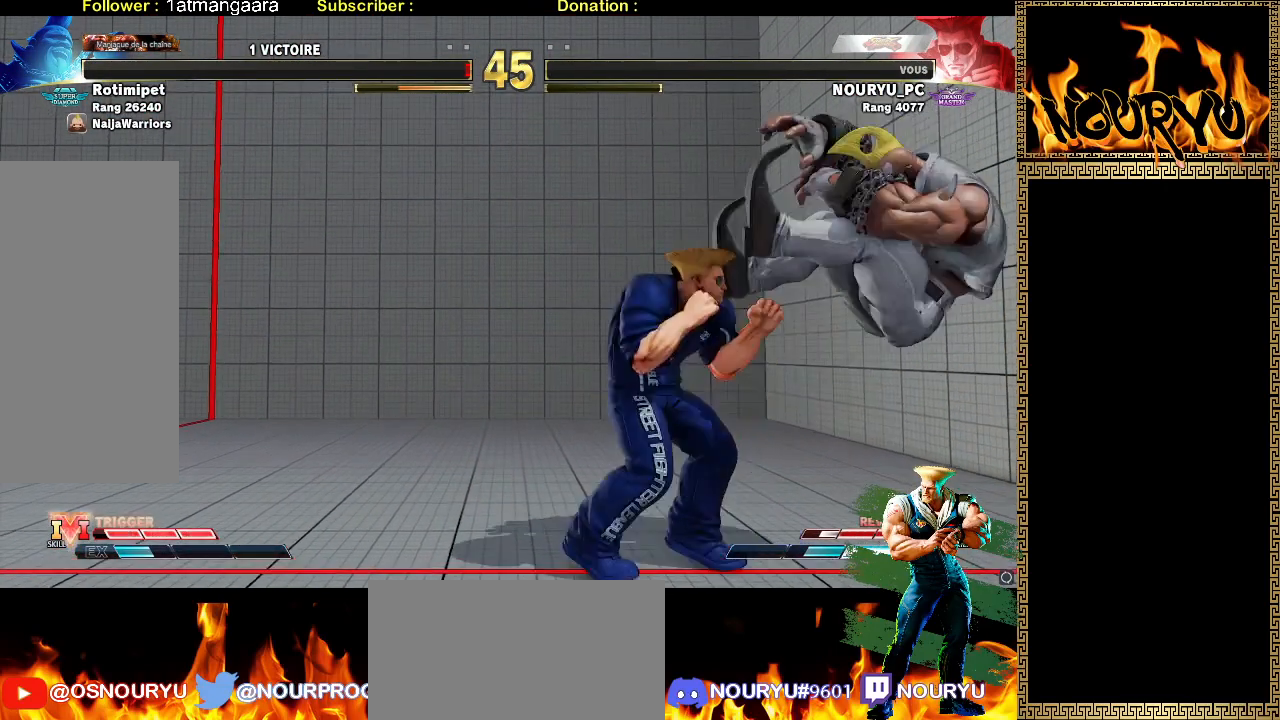
{"dt_ms": 500, "buttons": [], "left_stick": "center", "events": []}
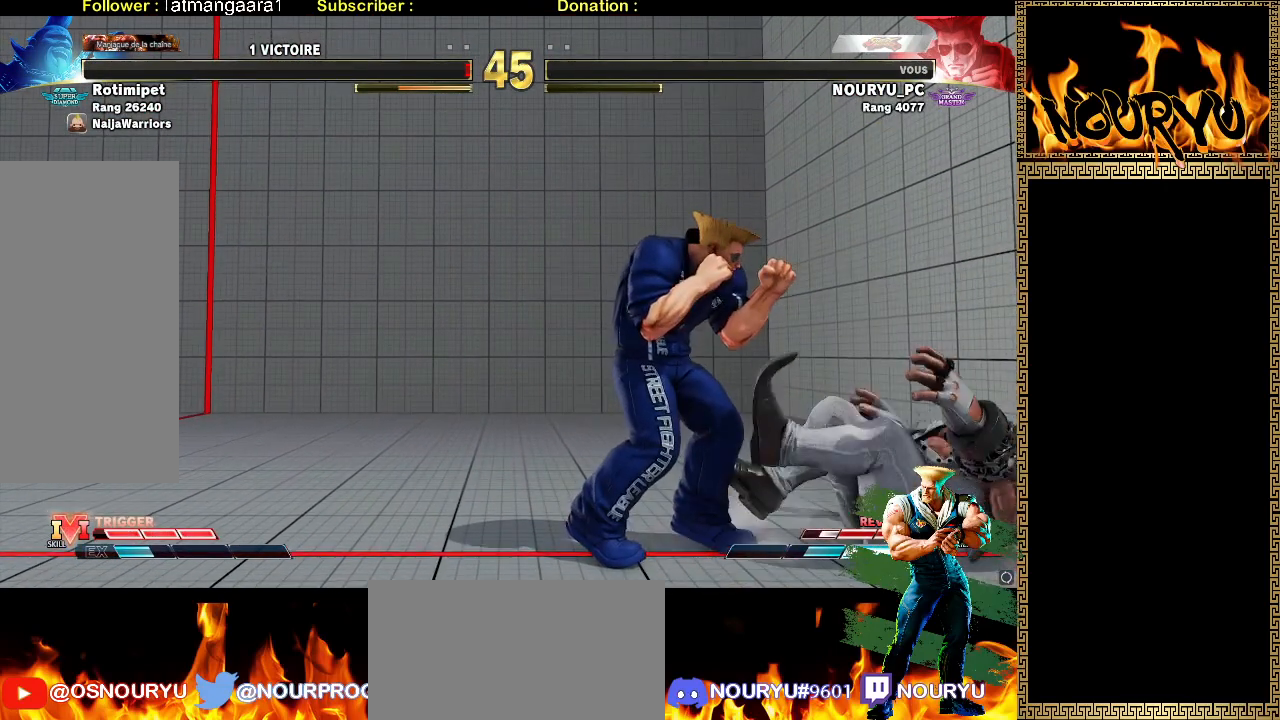
{"dt_ms": 500, "buttons": [], "left_stick": "center", "events": []}